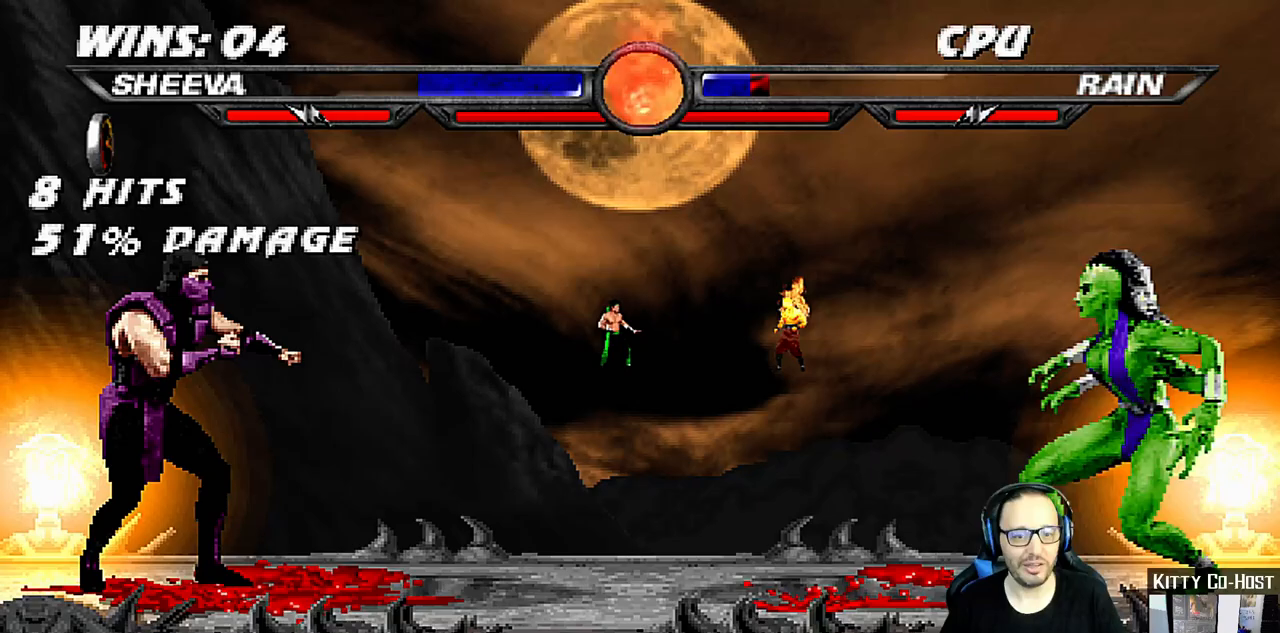
Gameplay with a controller (PlayStation layout); each line is a JSON object with the inputs held at the frame after it. "events" lists button and stick changes between this image and that frame as [ms after this image, input, new state], when the widget could be followed in between.
{"buttons": ["L1", "R1", "DPAD_RIGHT"], "left_stick": "center", "right_stick": "center", "events": [[50, "DPAD_DOWN", "up"], [50, "DPAD_UP", "down"], [217, "DPAD_UP", "up"], [267, "R1", "down"], [400, "DPAD_RIGHT", "down"], [400, "L1", "down"]]}
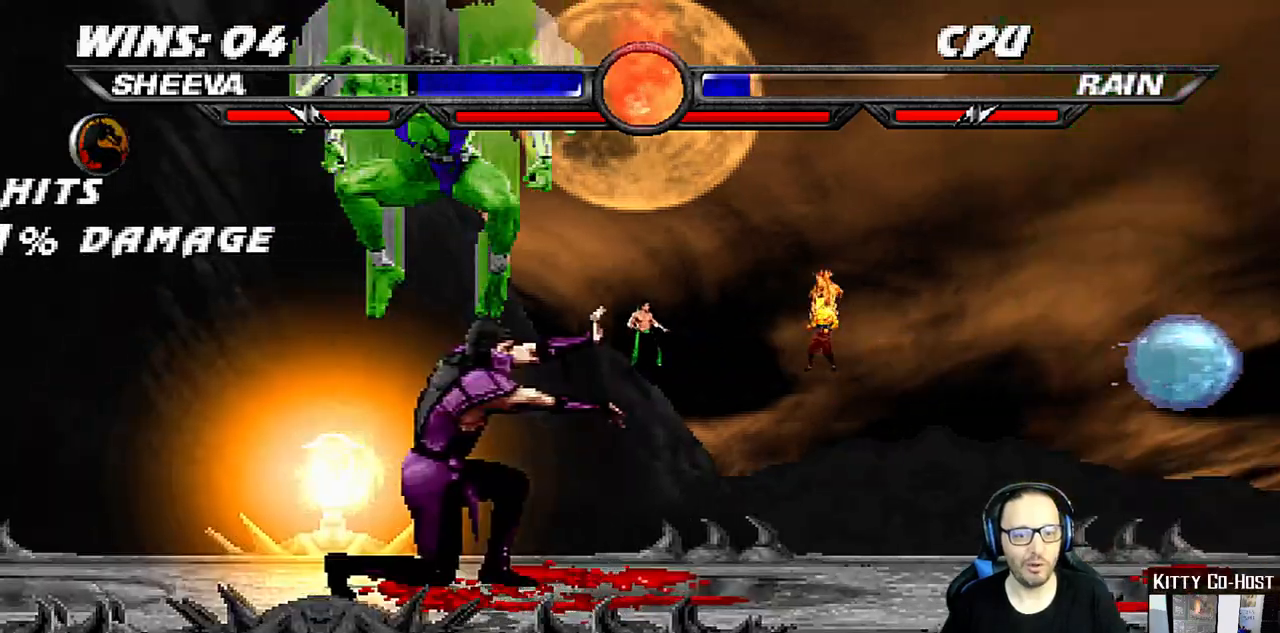
{"buttons": [], "left_stick": "center", "right_stick": "center", "events": [[17, "R1", "up"], [50, "DPAD_RIGHT", "up"], [67, "L1", "up"]]}
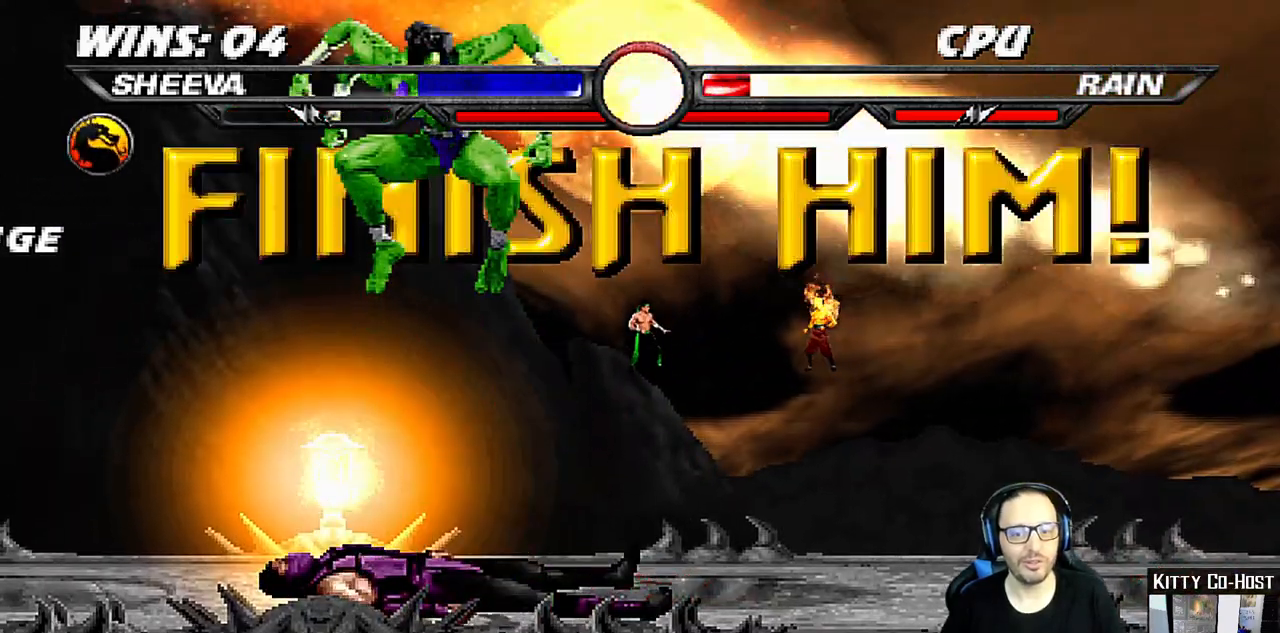
{"buttons": [], "left_stick": "center", "right_stick": "center", "events": []}
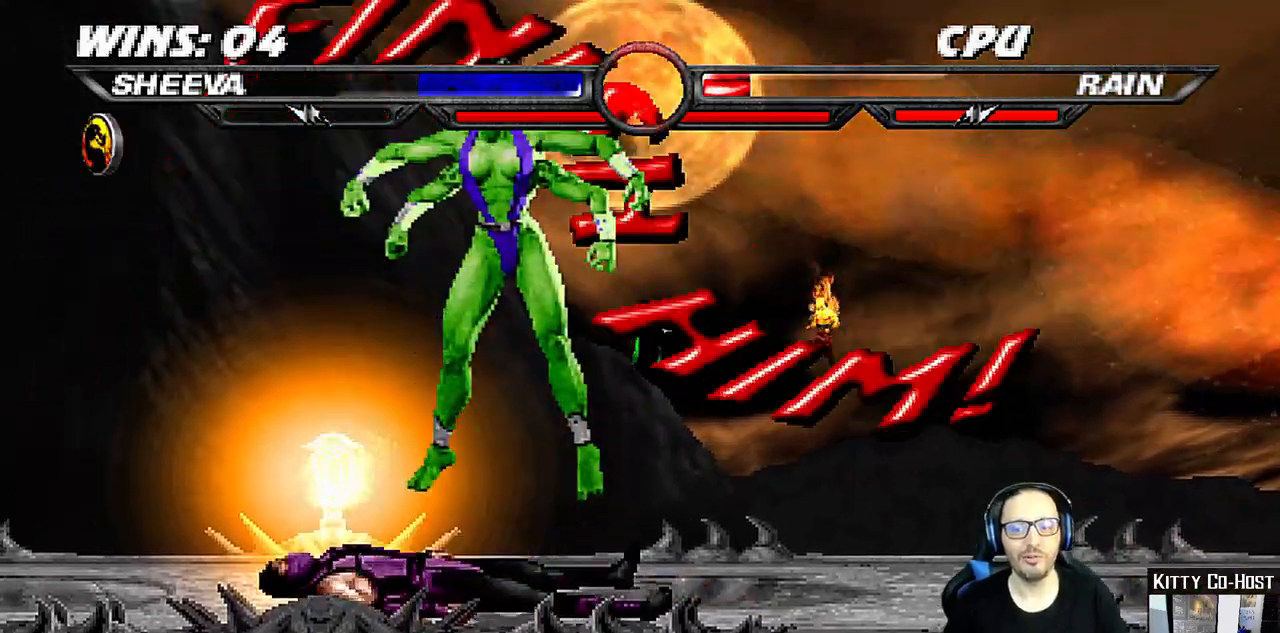
{"buttons": [], "left_stick": "center", "right_stick": "center", "events": []}
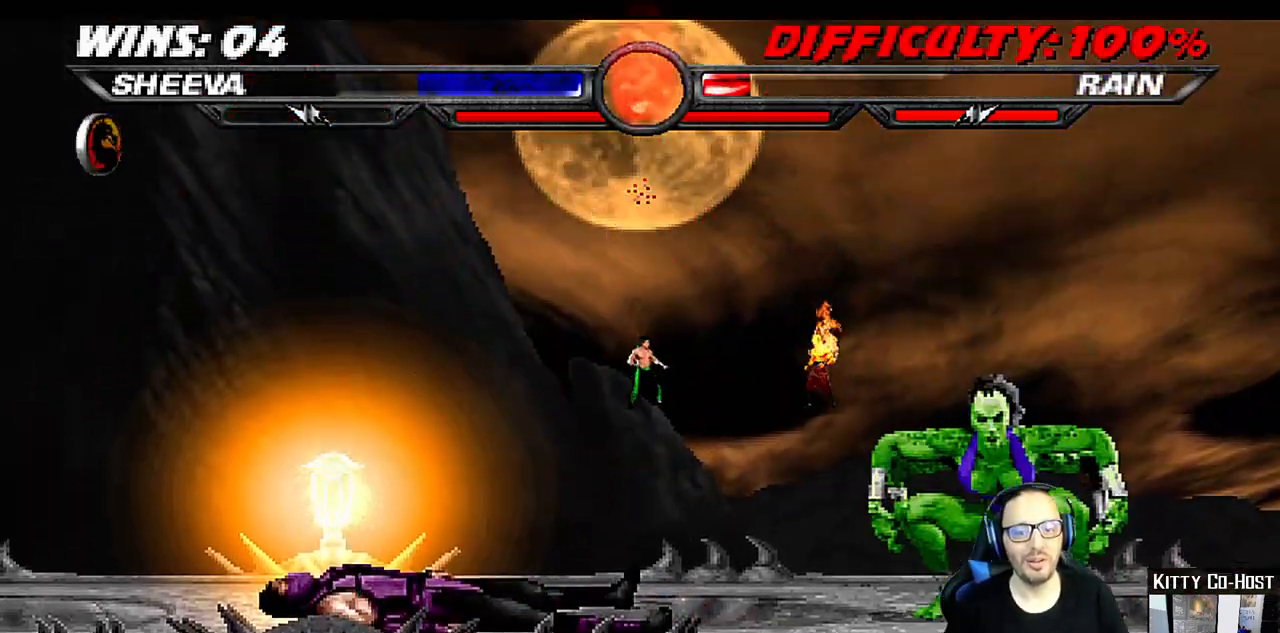
{"buttons": ["L1", "DPAD_LEFT"], "left_stick": "center", "right_stick": "center", "events": [[400, "DPAD_LEFT", "down"], [400, "L1", "down"]]}
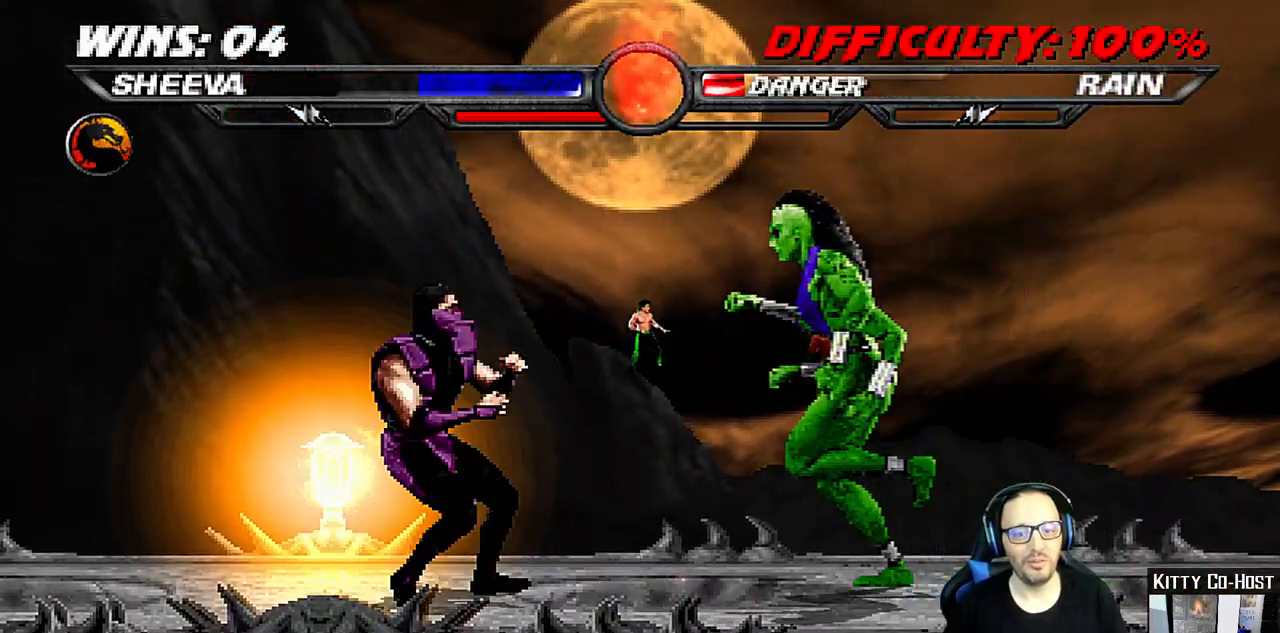
{"buttons": ["DPAD_DOWN"], "left_stick": "center", "right_stick": "center", "events": [[217, "DPAD_LEFT", "up"], [250, "L1", "up"], [333, "DPAD_DOWN", "down"], [400, "DPAD_DOWN", "up"], [467, "DPAD_DOWN", "down"]]}
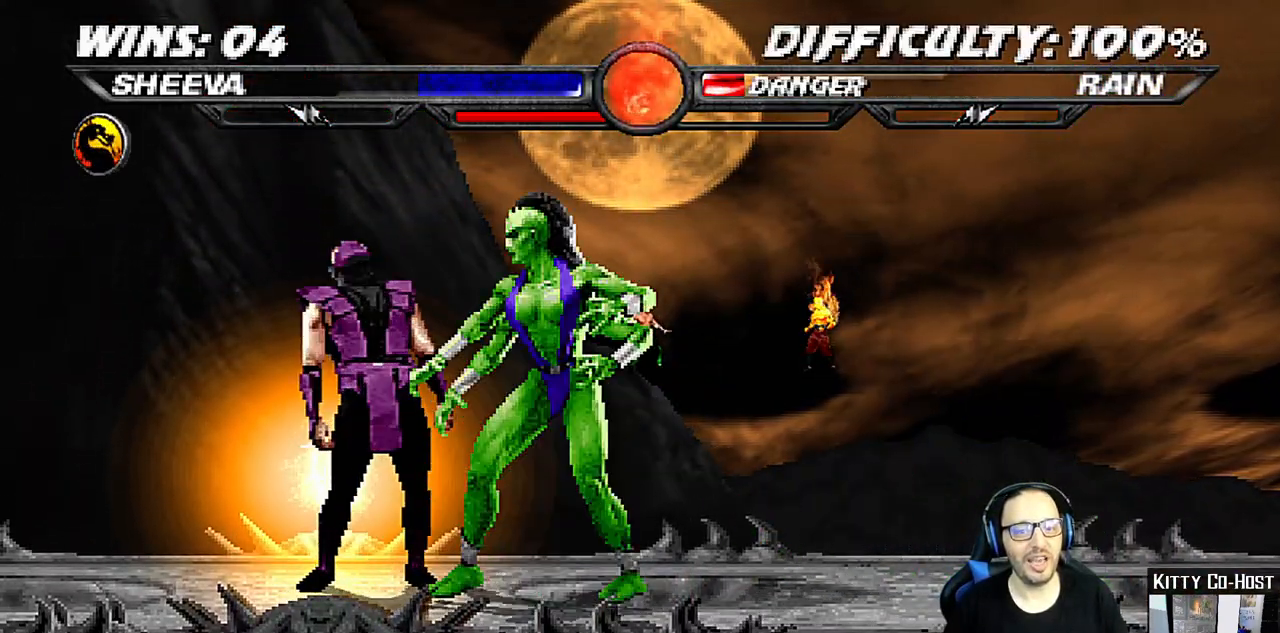
{"buttons": ["DPAD_DOWN"], "left_stick": "center", "right_stick": "center", "events": [[100, "DPAD_DOWN", "up"], [150, "DPAD_DOWN", "down"], [267, "DPAD_DOWN", "up"], [317, "DPAD_DOWN", "down"], [400, "DPAD_DOWN", "up"], [467, "DPAD_DOWN", "down"]]}
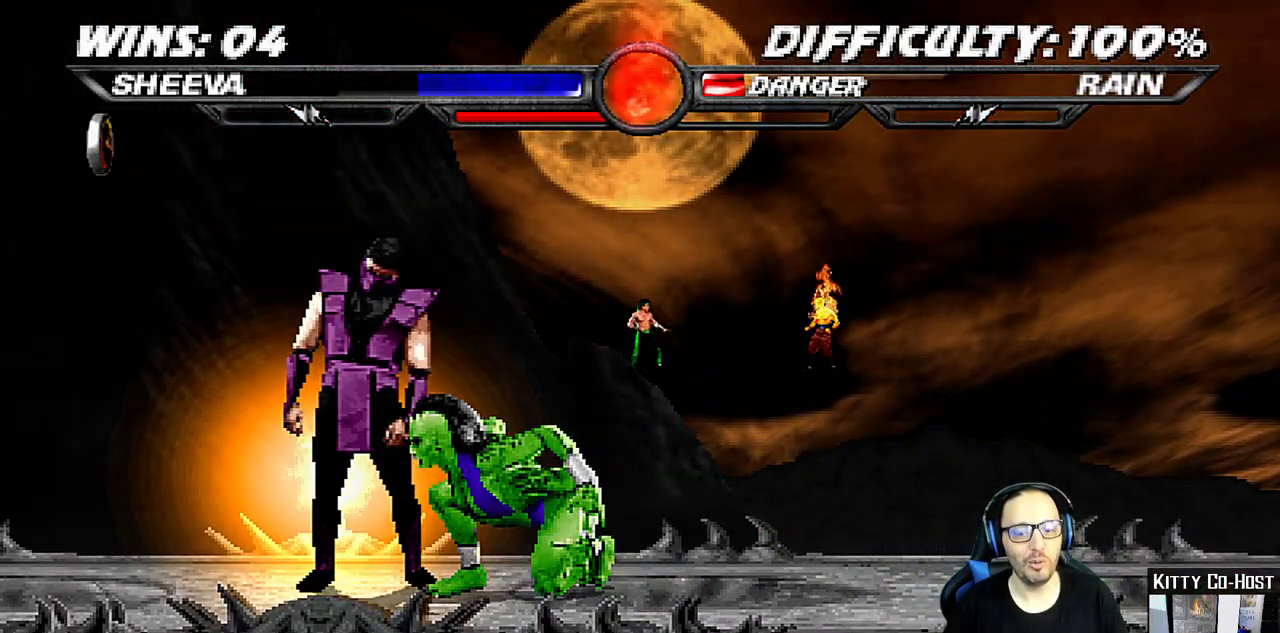
{"buttons": [], "left_stick": "center", "right_stick": "center", "events": [[117, "DPAD_DOWN", "up"]]}